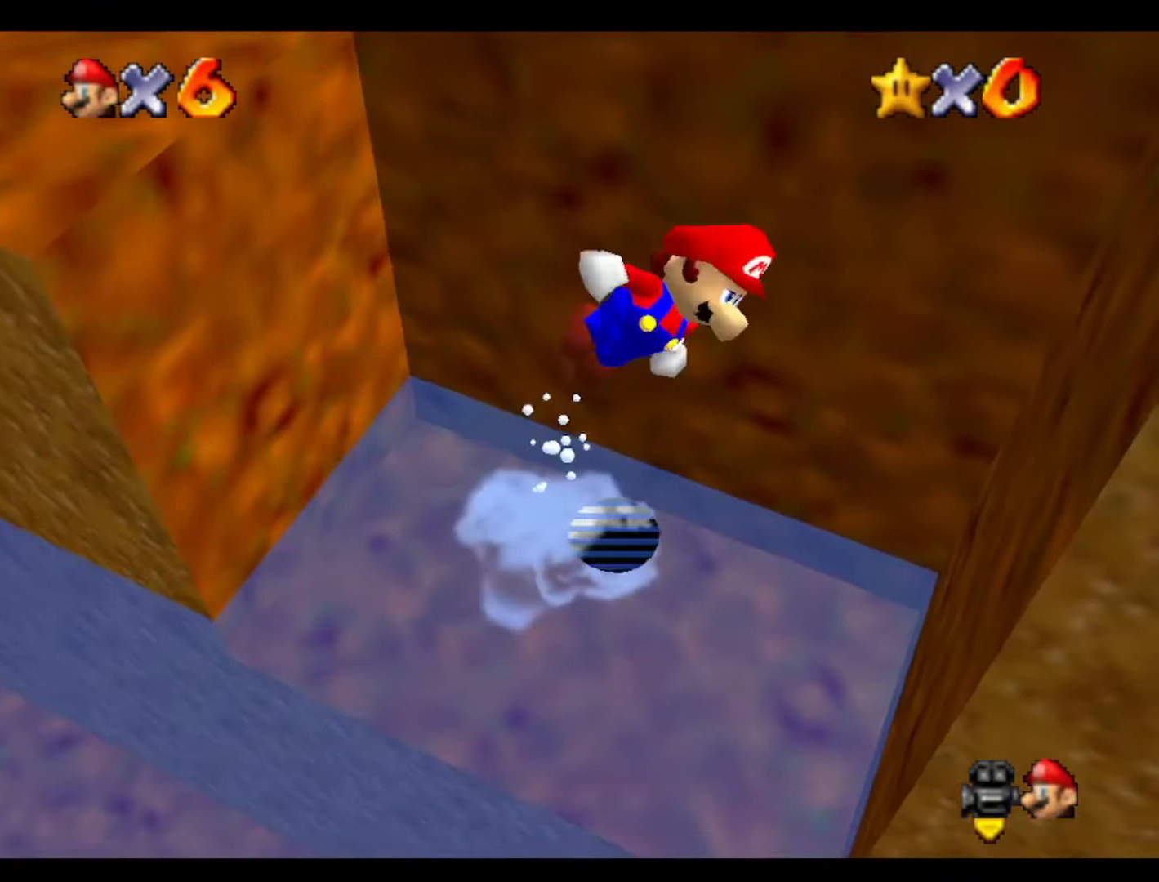
Gameplay with a controller (Nintendo layout); each line is a JSON object with the inputs held at the frame after it. "events" lists button and stick changes between this image and that frame as [ms after this image, input, new state], when the widget could be followed in between. Not read: A B L3 R3 Z.
{"buttons": [], "left_stick": "right", "events": [[267, "left_stick", "down-right"], [467, "left_stick", "right"]]}
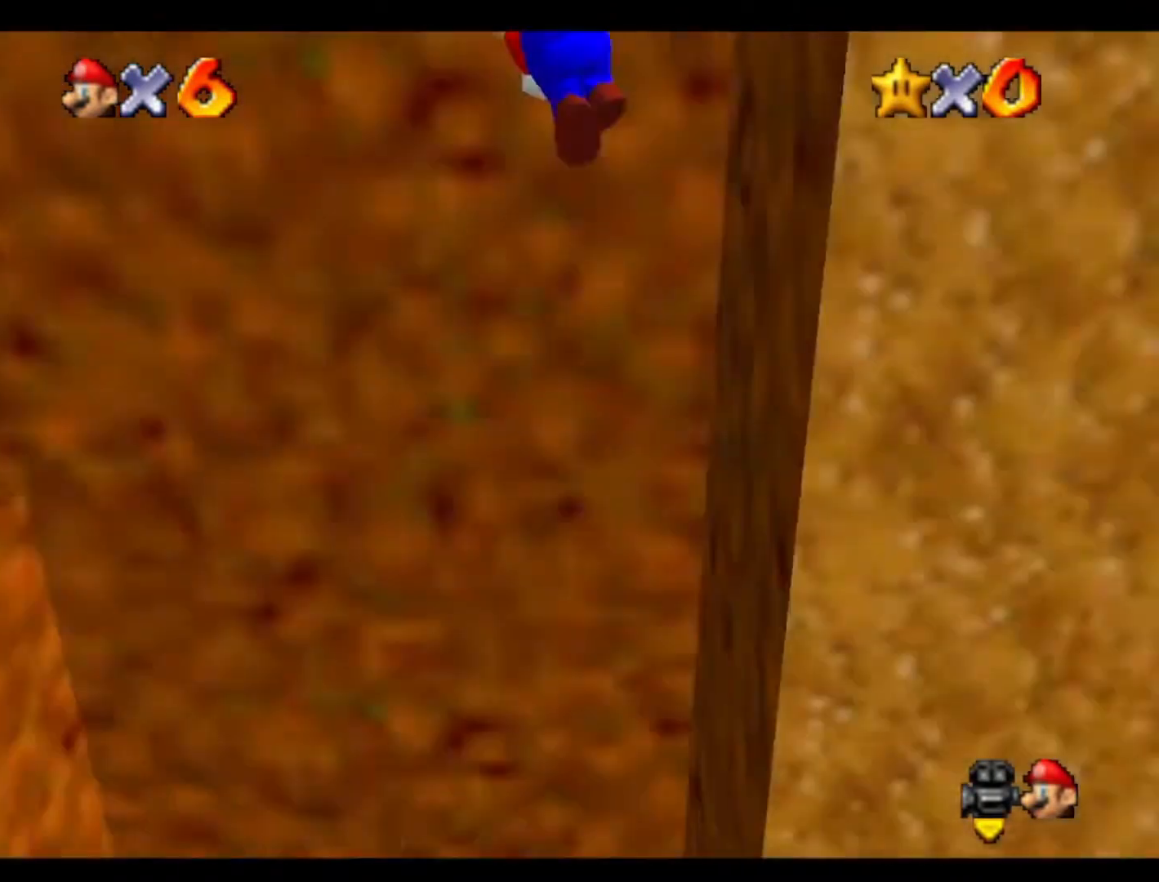
{"buttons": [], "left_stick": "up", "events": [[267, "left_stick", "up-right"], [367, "left_stick", "up"]]}
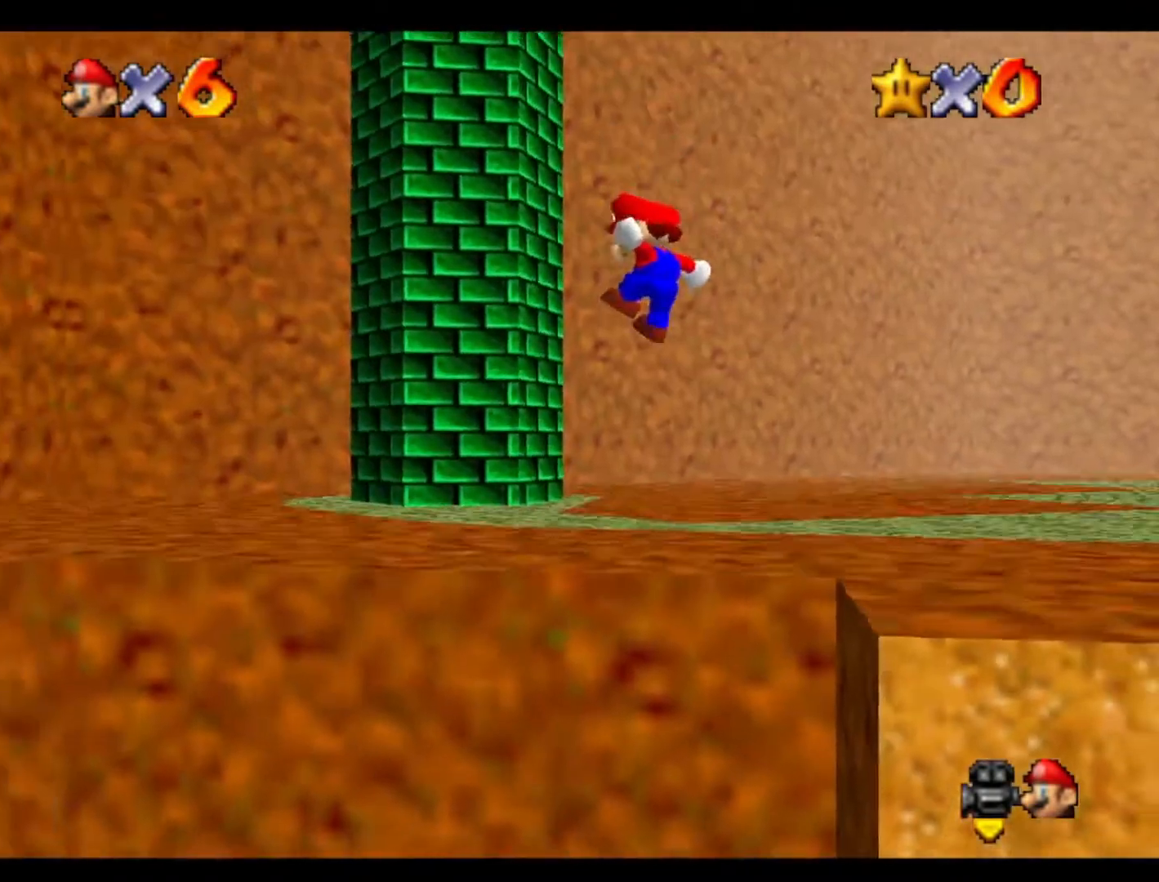
{"buttons": [], "left_stick": "up-left", "events": [[67, "left_stick", "up-left"]]}
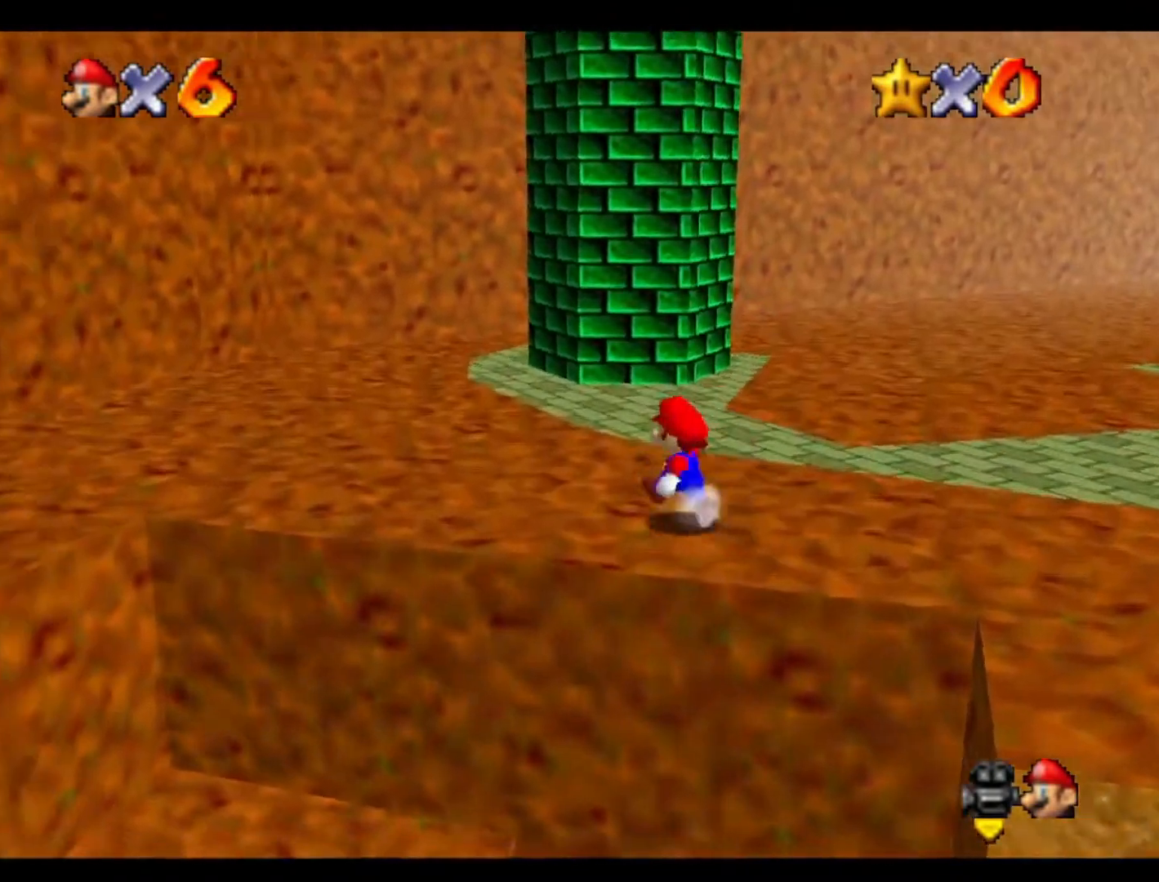
{"buttons": [], "left_stick": "up-left", "events": []}
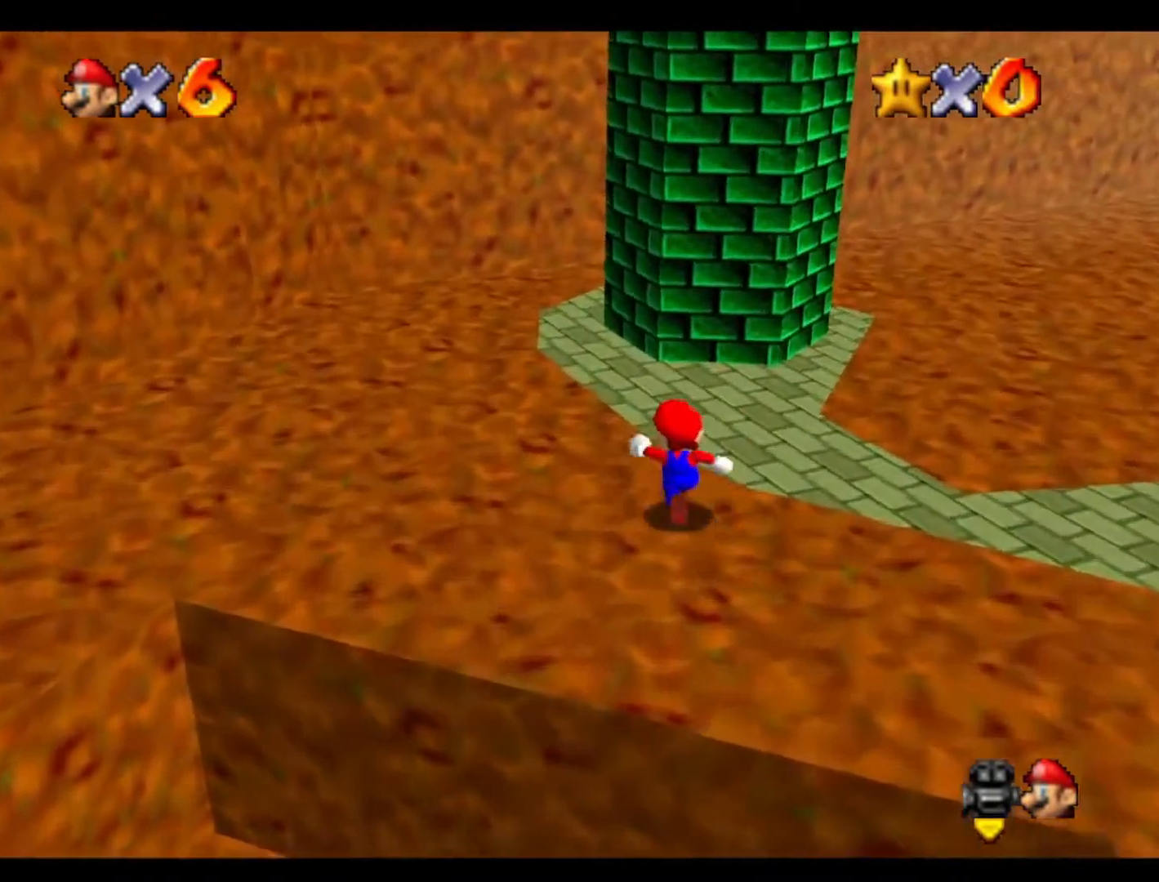
{"buttons": [], "left_stick": "up-left", "events": [[67, "C_LEFT", "down"], [233, "C_LEFT", "up"], [300, "C_LEFT", "down"], [500, "C_LEFT", "up"]]}
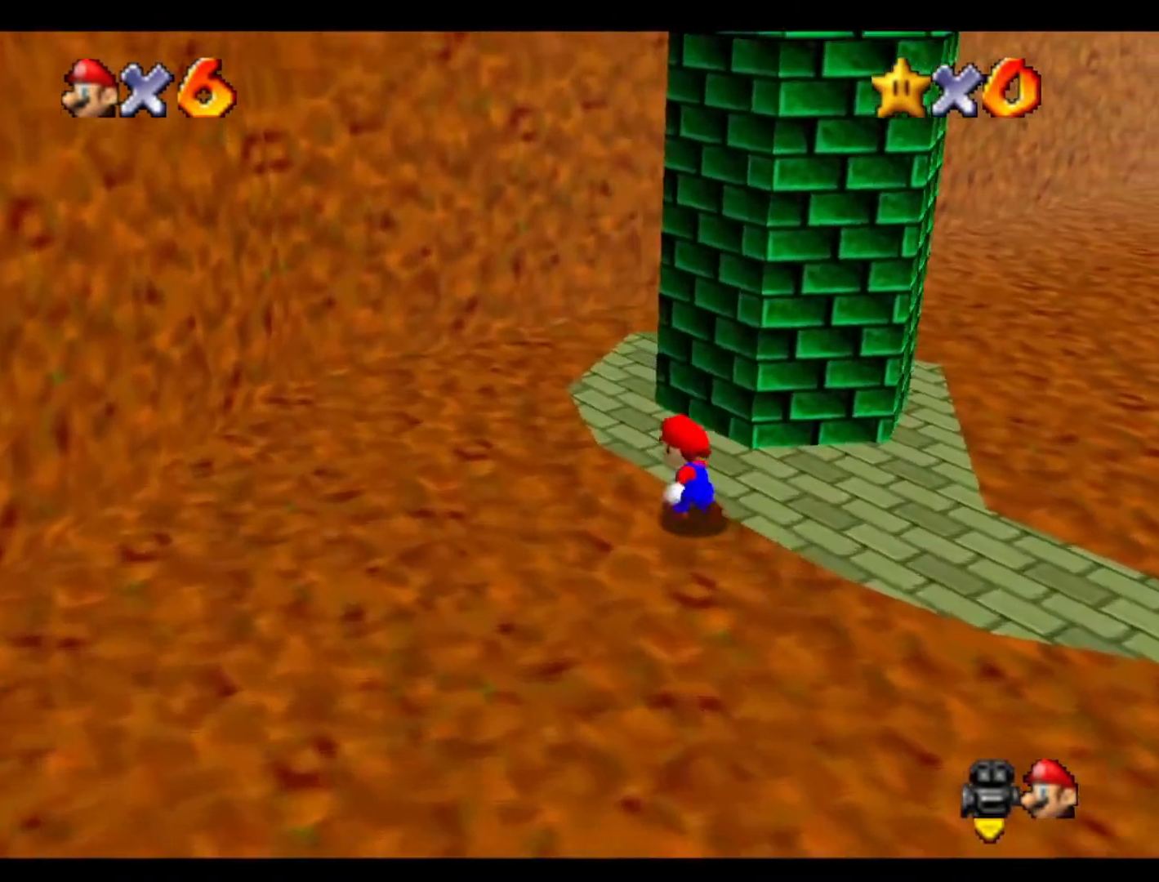
{"buttons": [], "left_stick": "down-right", "events": [[33, "C_LEFT", "down"], [200, "C_LEFT", "up"], [267, "C_LEFT", "down"], [400, "C_LEFT", "up"], [500, "left_stick", "down-right"]]}
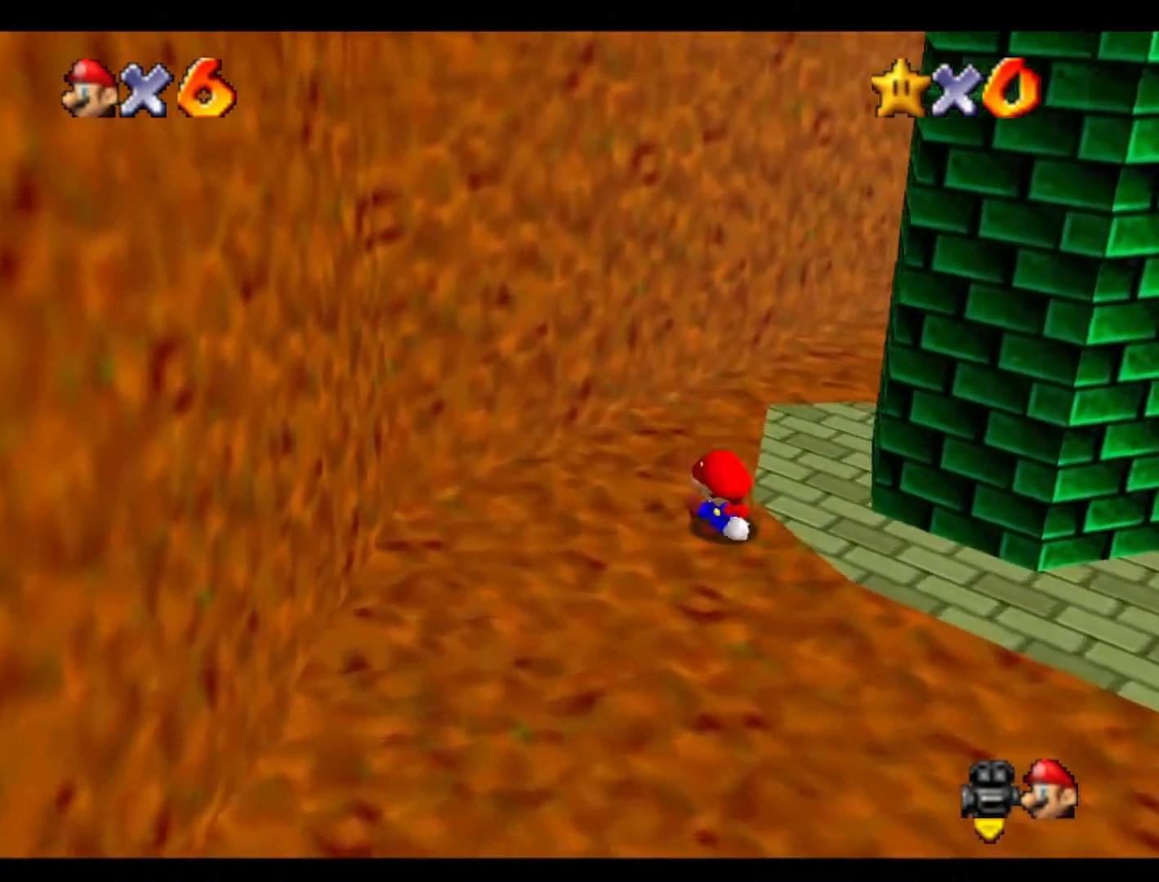
{"buttons": [], "left_stick": "up", "events": [[100, "left_stick", "up-right"], [500, "left_stick", "up"]]}
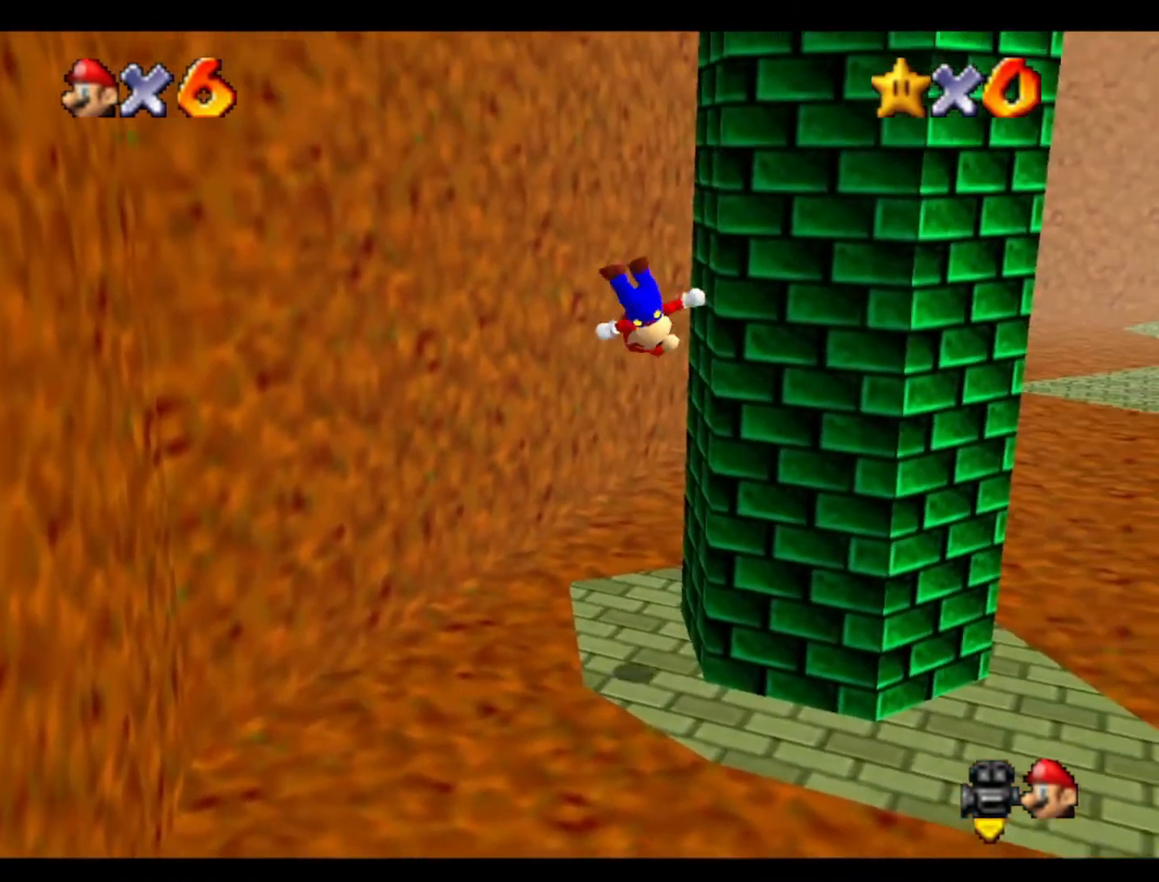
{"buttons": [], "left_stick": "up-left", "events": [[167, "left_stick", "up-left"]]}
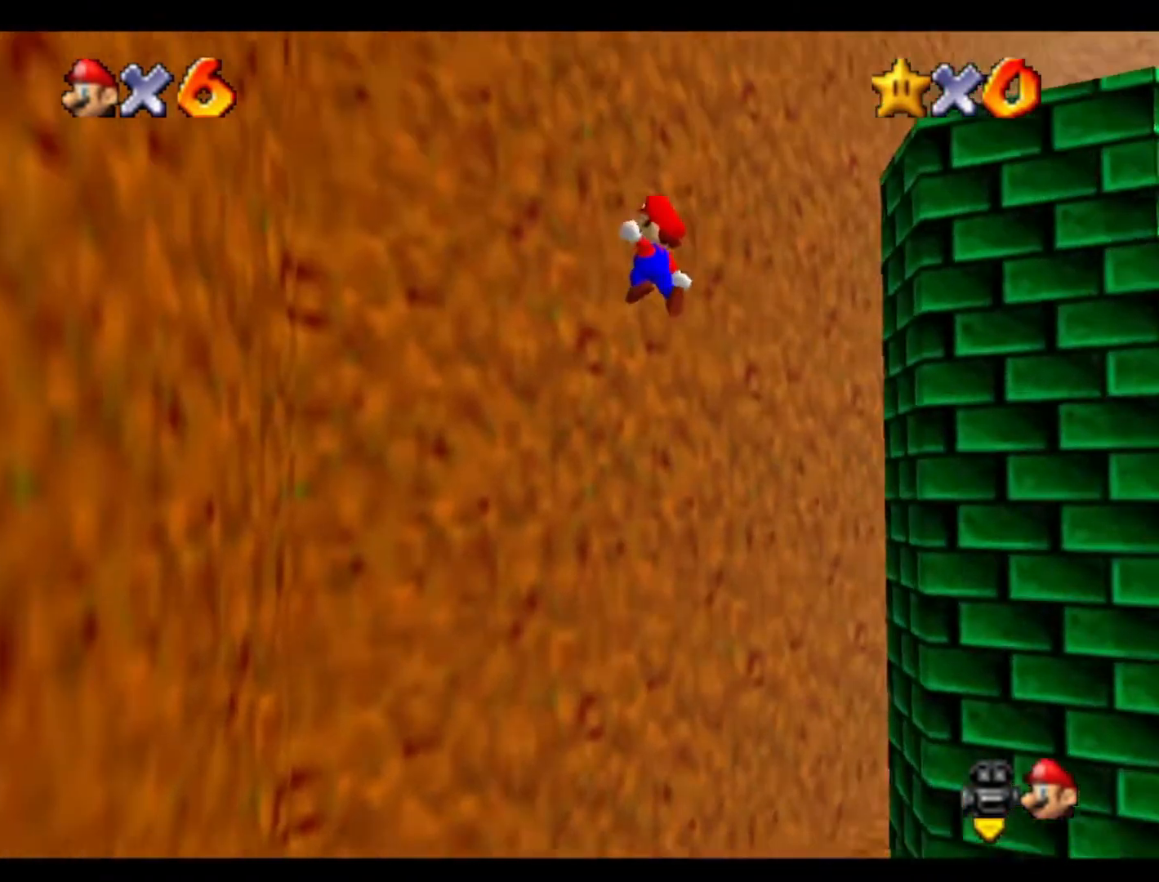
{"buttons": [], "left_stick": "center", "events": [[167, "left_stick", "up"], [267, "left_stick", "up-right"], [467, "left_stick", "center"]]}
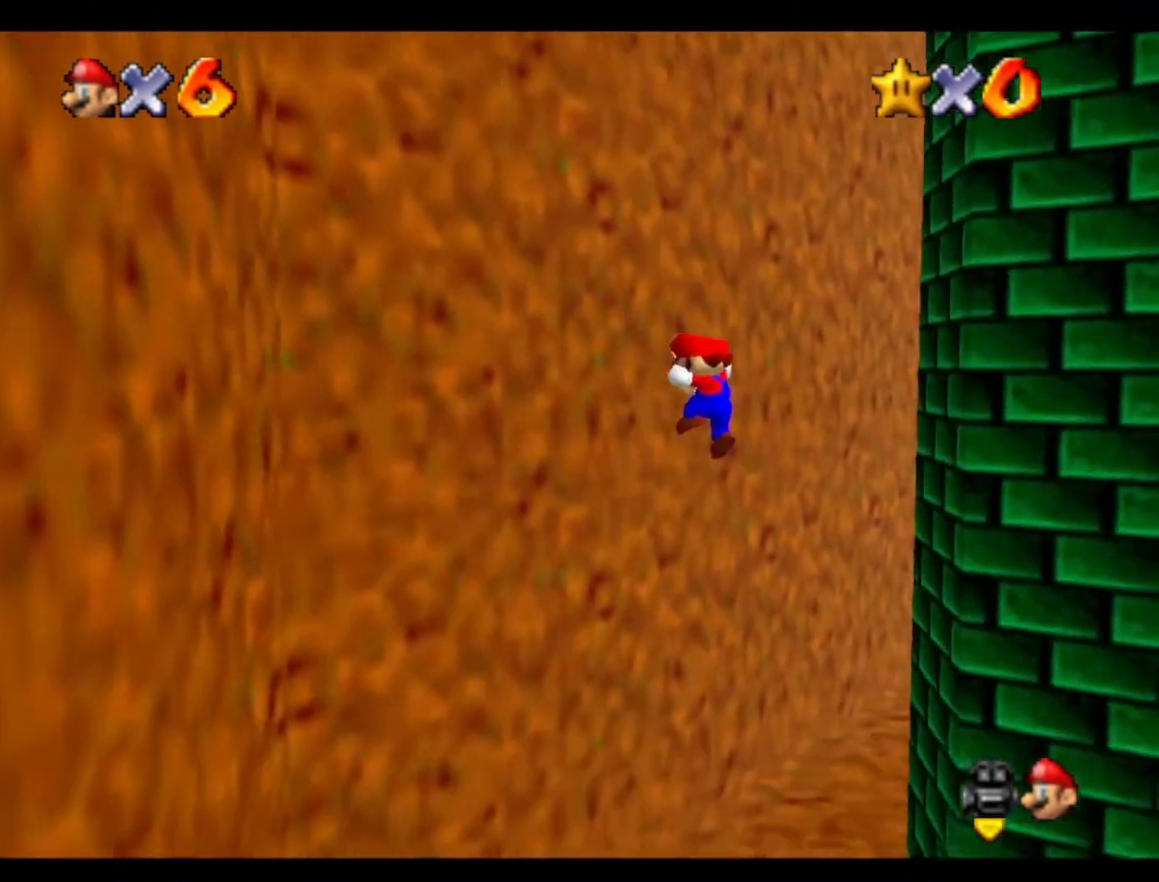
{"buttons": [], "left_stick": "center", "events": []}
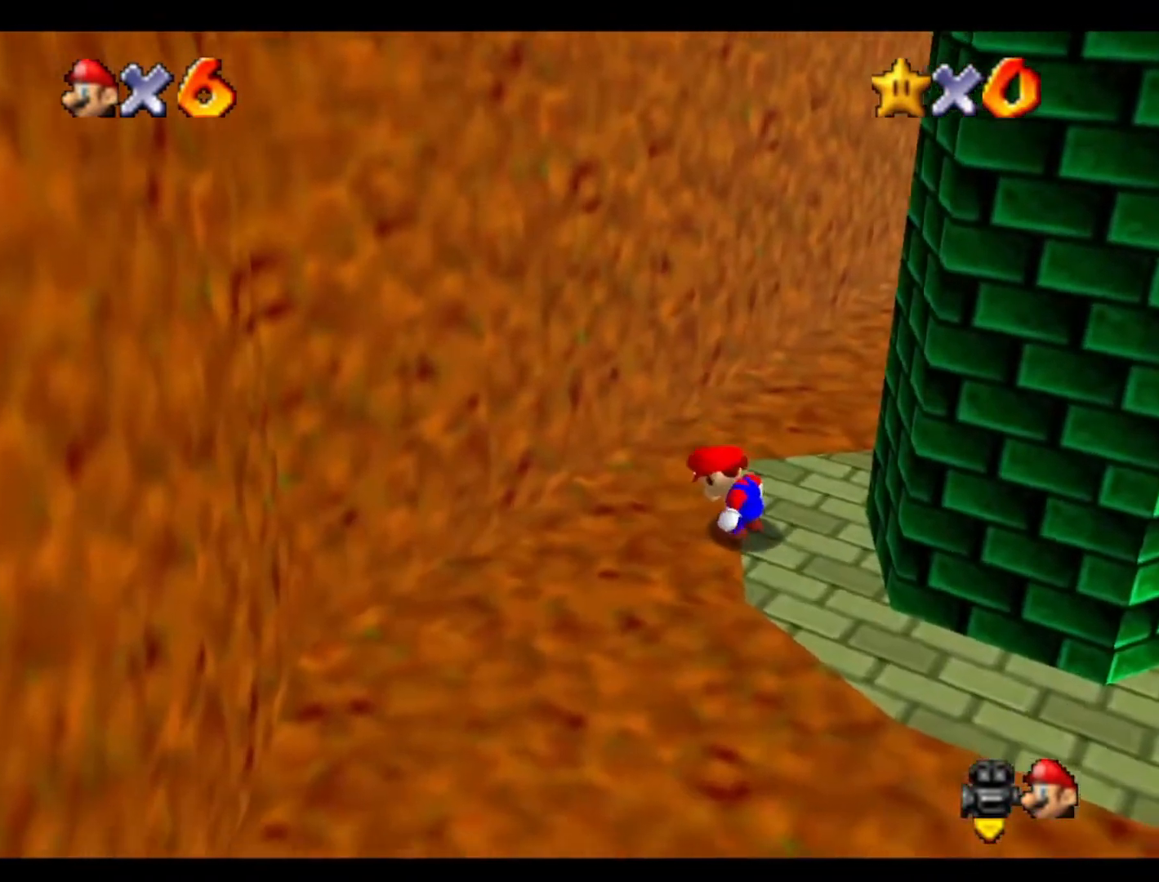
{"buttons": [], "left_stick": "right", "events": [[33, "left_stick", "down-left"], [200, "left_stick", "left"], [367, "left_stick", "down"], [467, "left_stick", "right"]]}
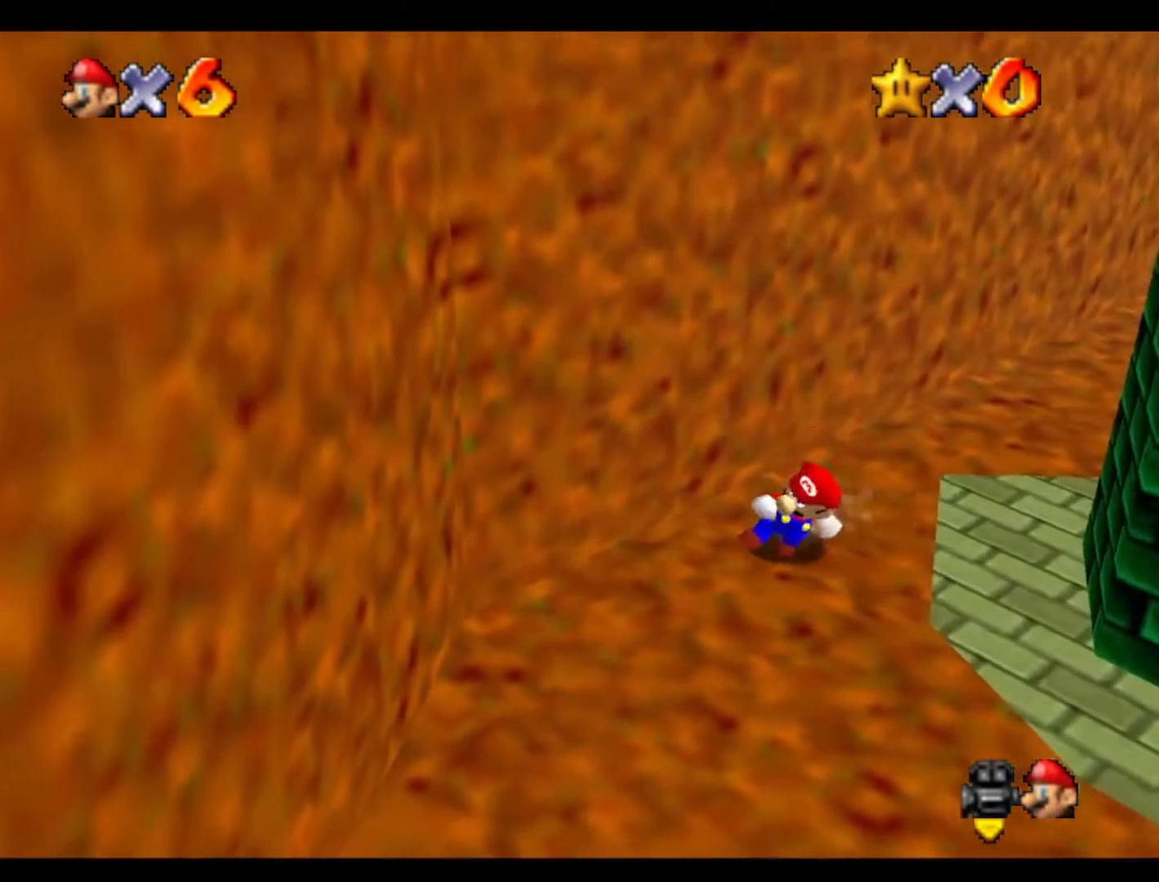
{"buttons": [], "left_stick": "right", "events": []}
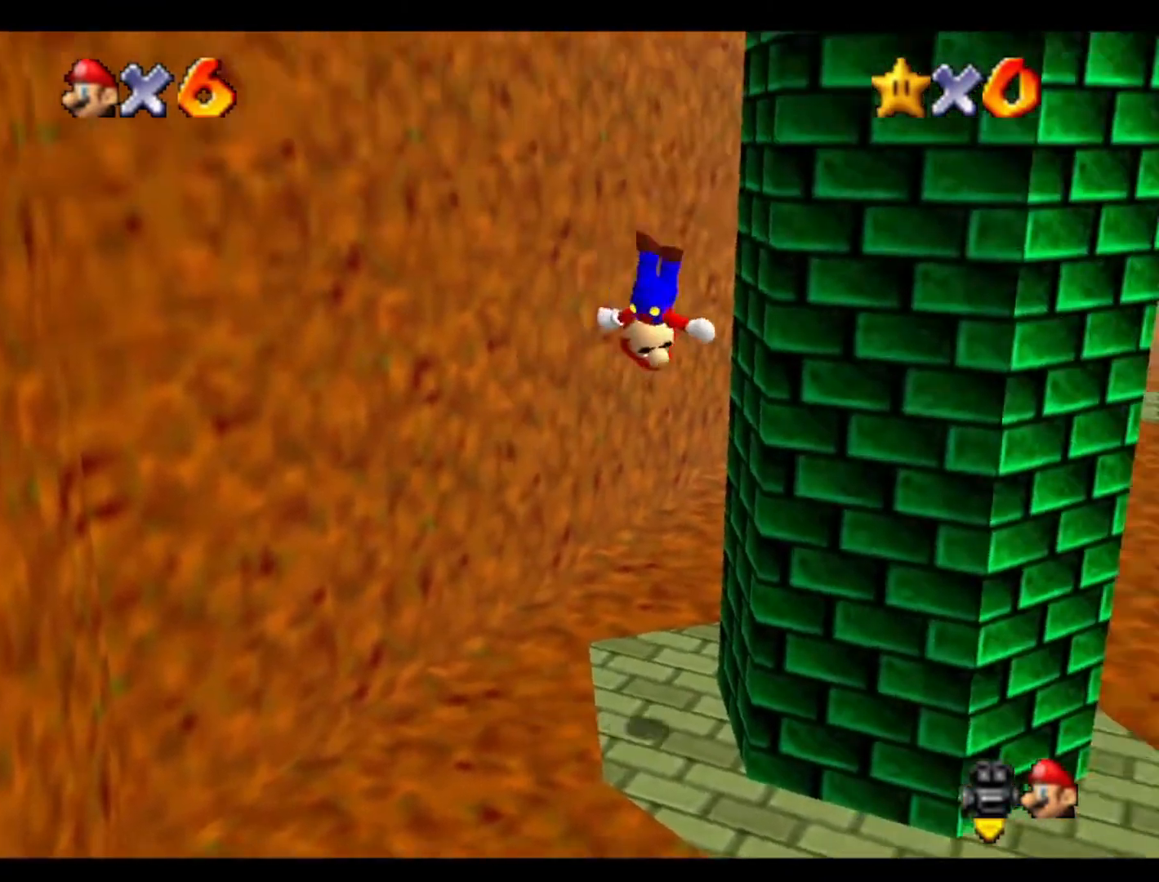
{"buttons": [], "left_stick": "up", "events": [[167, "left_stick", "up"], [233, "left_stick", "up-left"], [500, "left_stick", "up"]]}
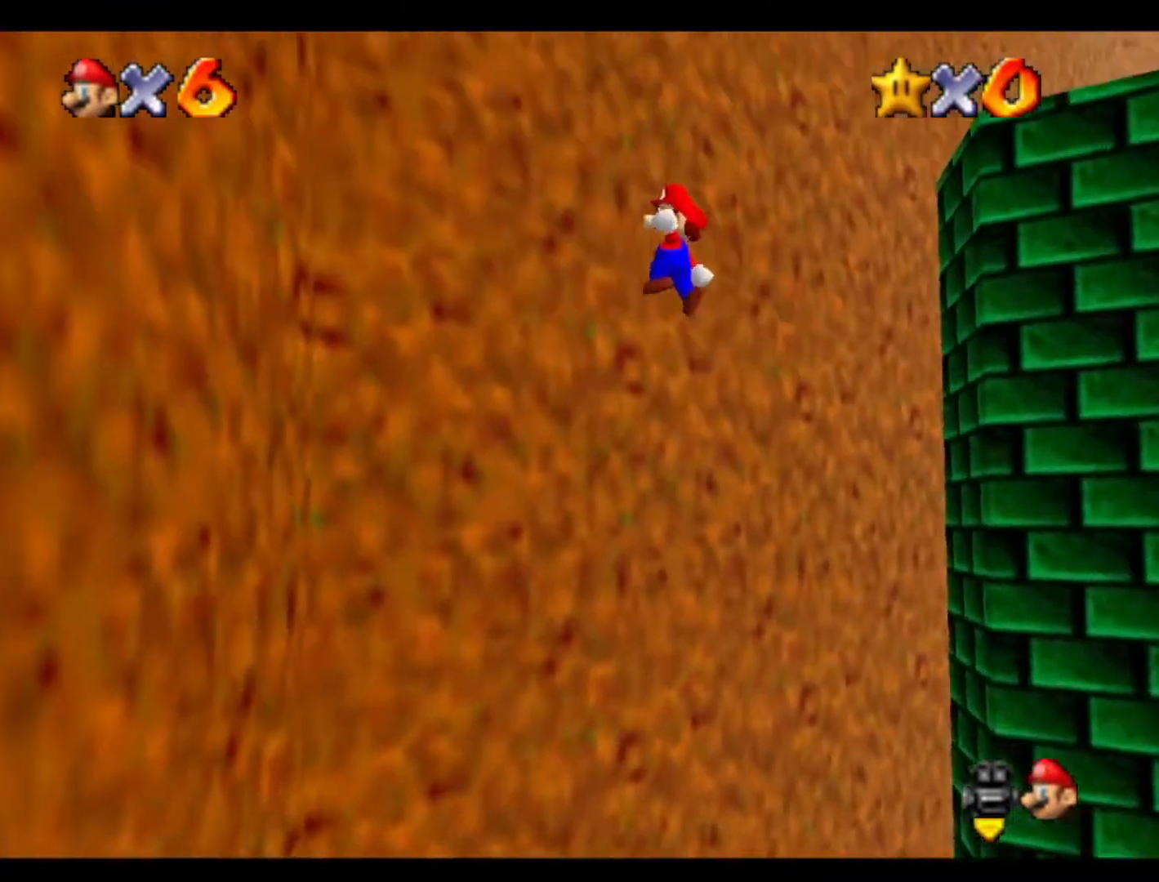
{"buttons": [], "left_stick": "up-right", "events": [[67, "left_stick", "up-right"]]}
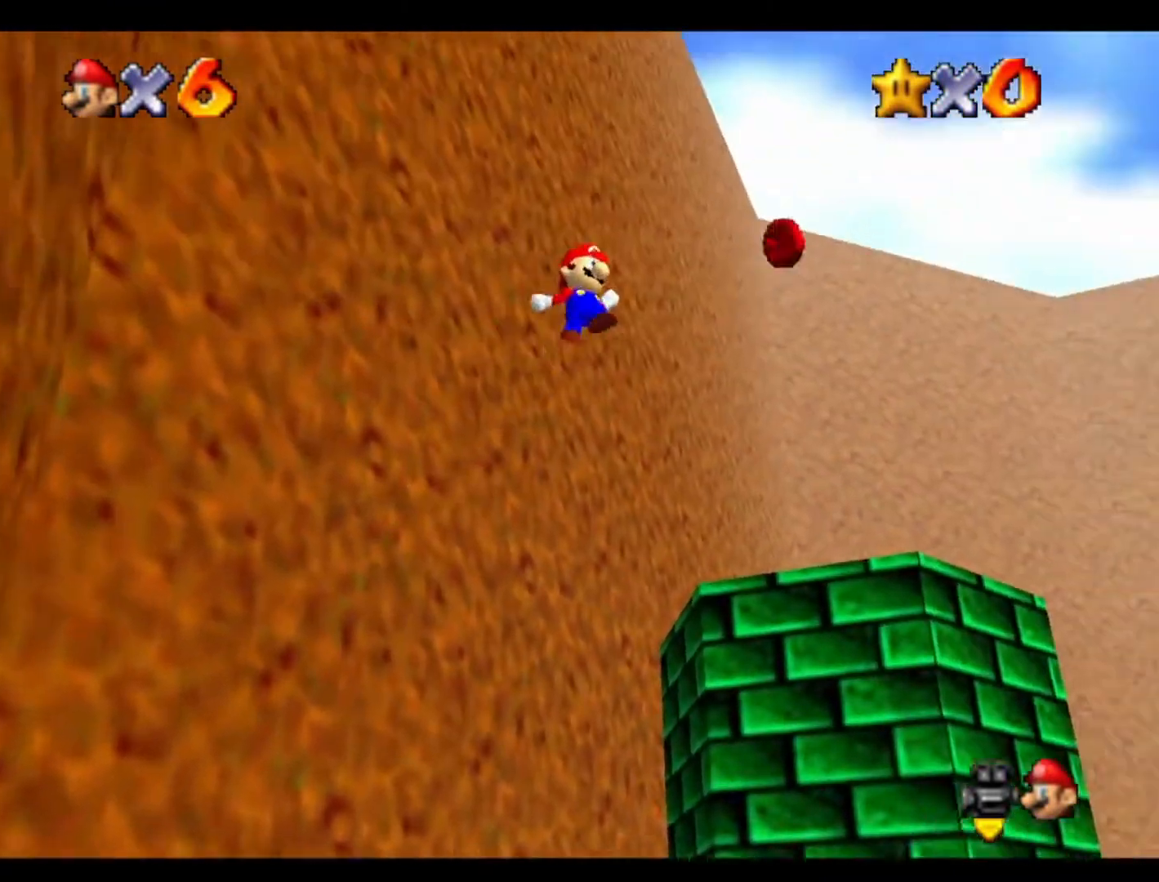
{"buttons": [], "left_stick": "up", "events": [[300, "left_stick", "up"]]}
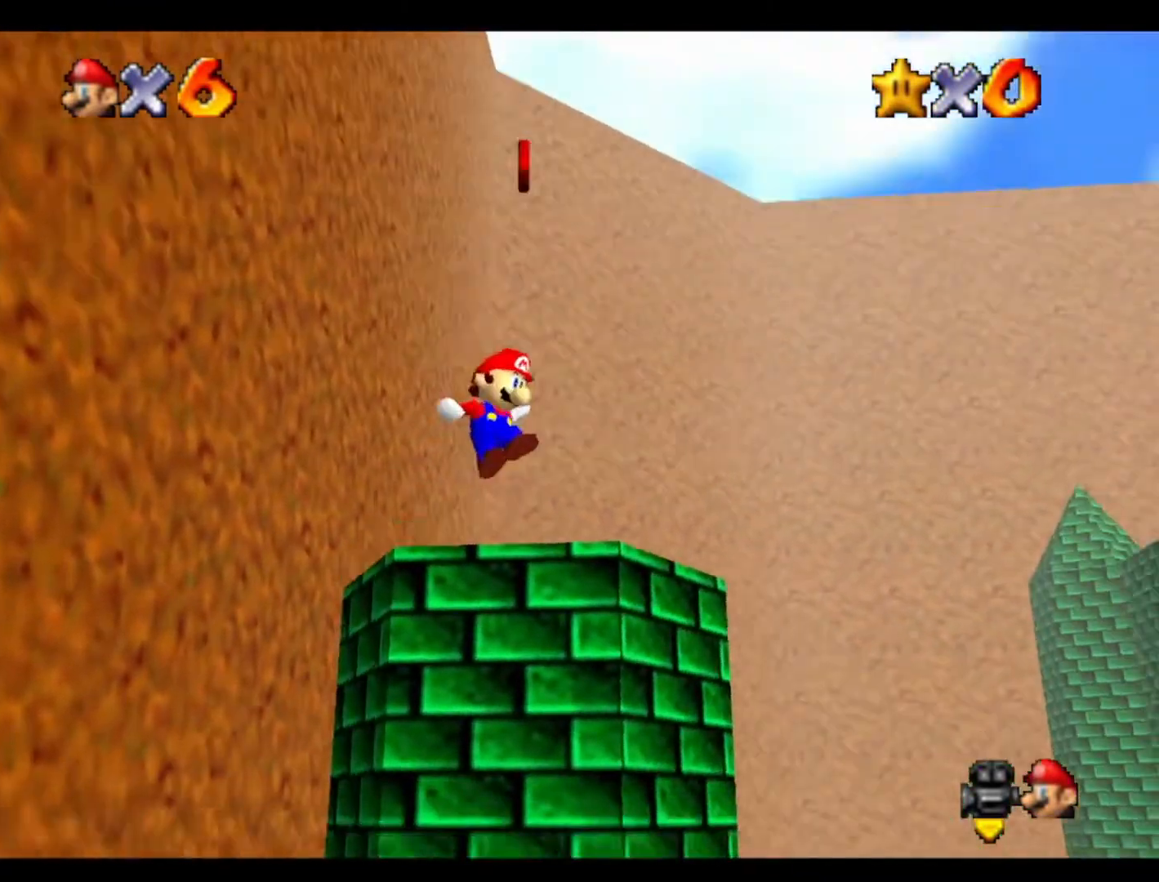
{"buttons": [], "left_stick": "up", "events": []}
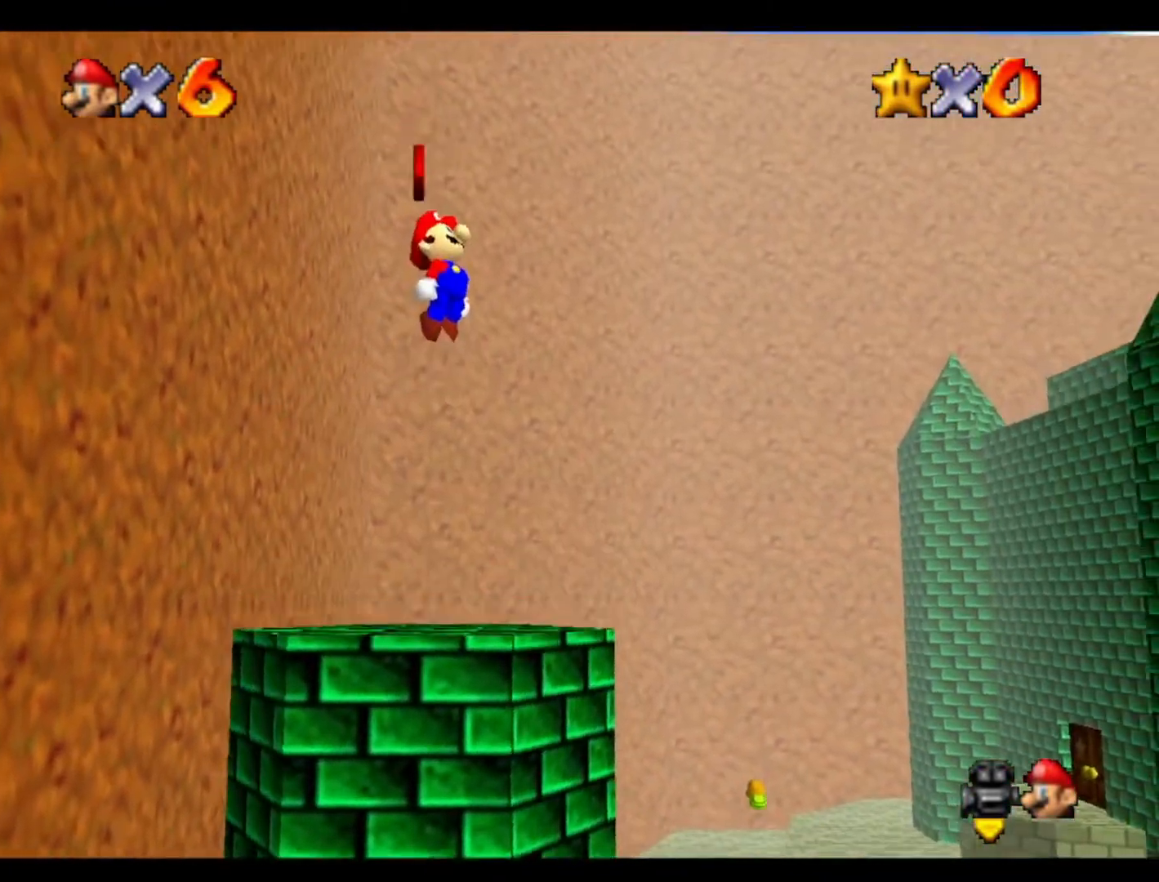
{"buttons": ["C_LEFT"], "left_stick": "right", "events": [[33, "left_stick", "center"], [100, "left_stick", "down"], [233, "left_stick", "left"], [333, "left_stick", "center"], [467, "C_LEFT", "down"], [467, "left_stick", "right"]]}
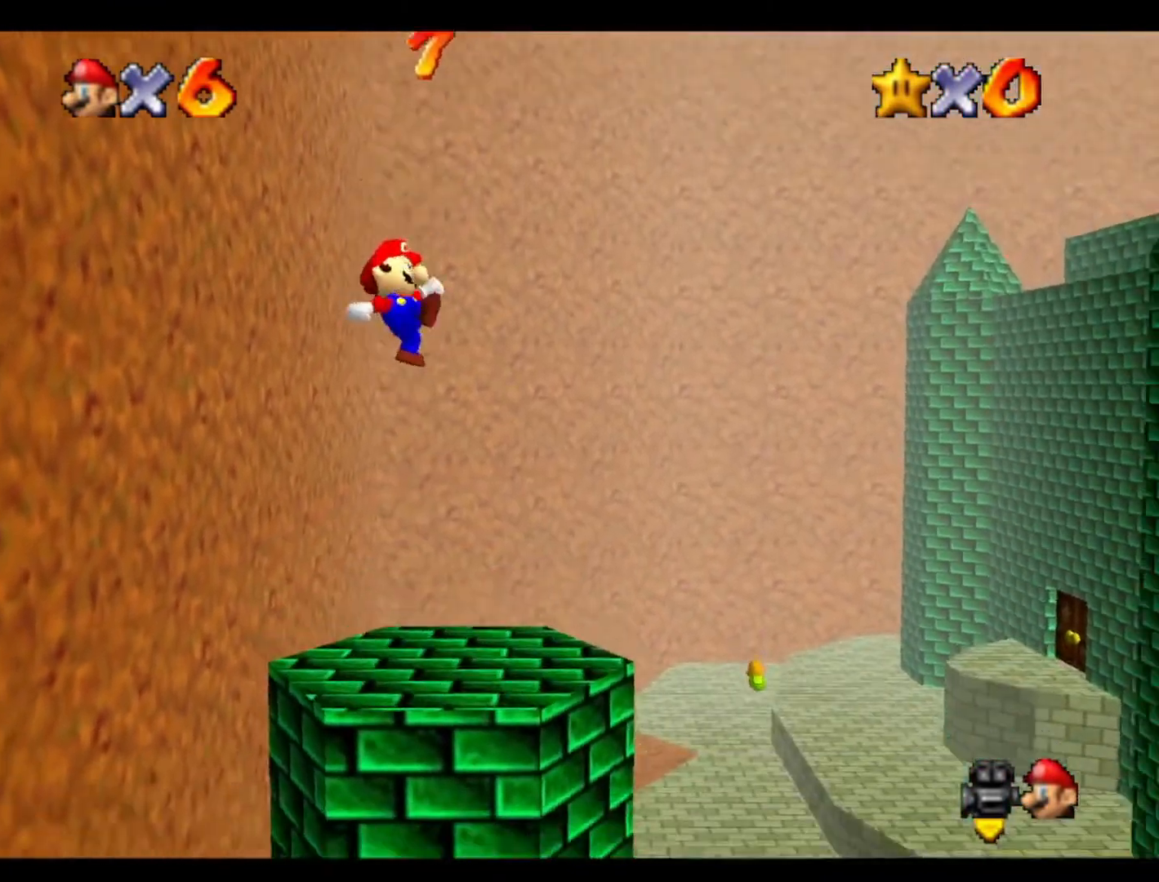
{"buttons": [], "left_stick": "up", "events": [[133, "C_LEFT", "up"], [333, "left_stick", "up-right"], [500, "left_stick", "up"]]}
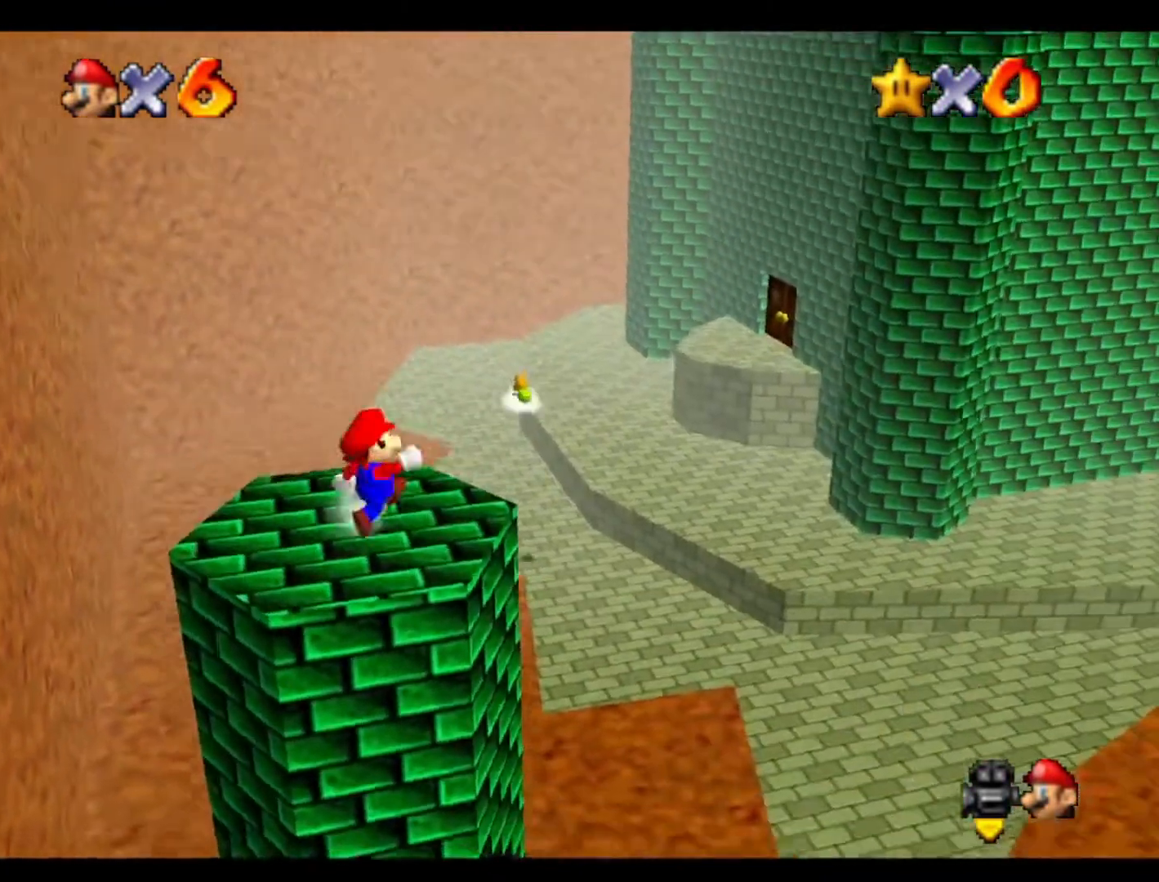
{"buttons": [], "left_stick": "up", "events": []}
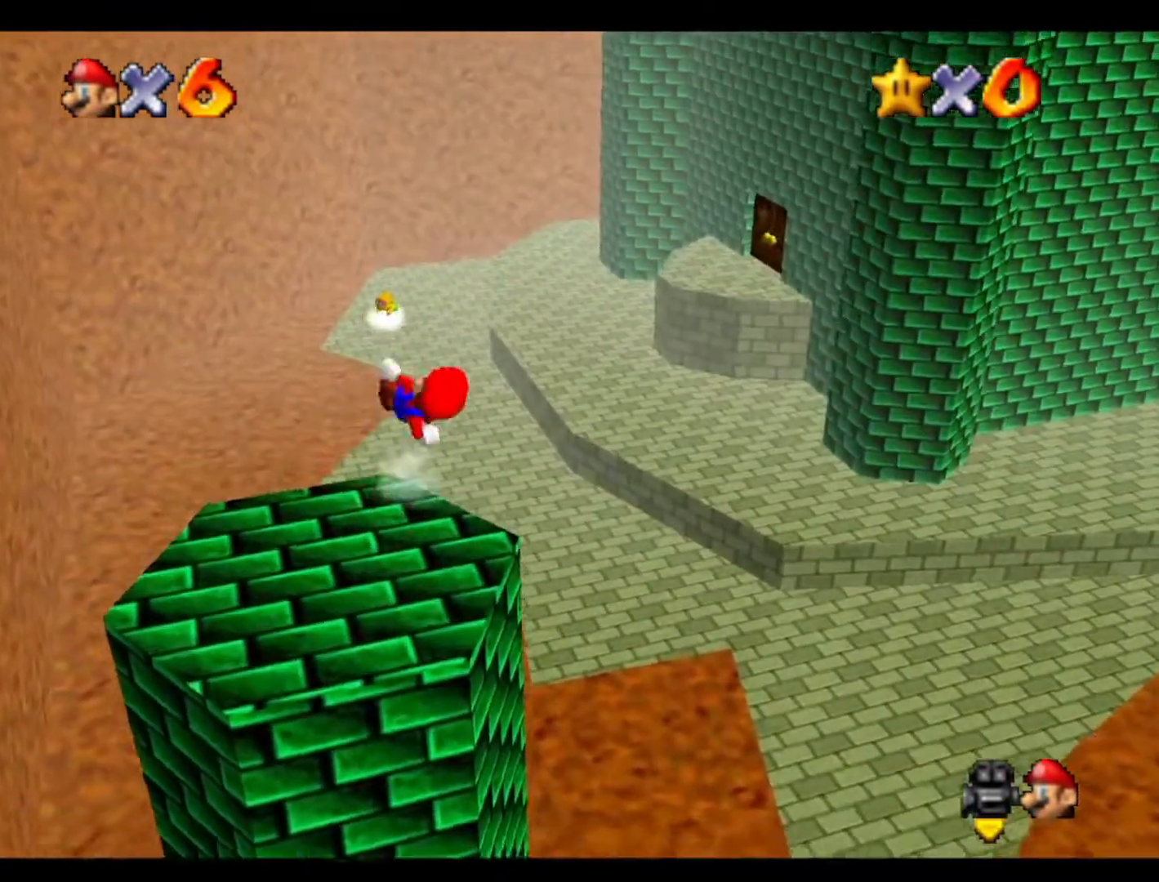
{"buttons": [], "left_stick": "up", "events": []}
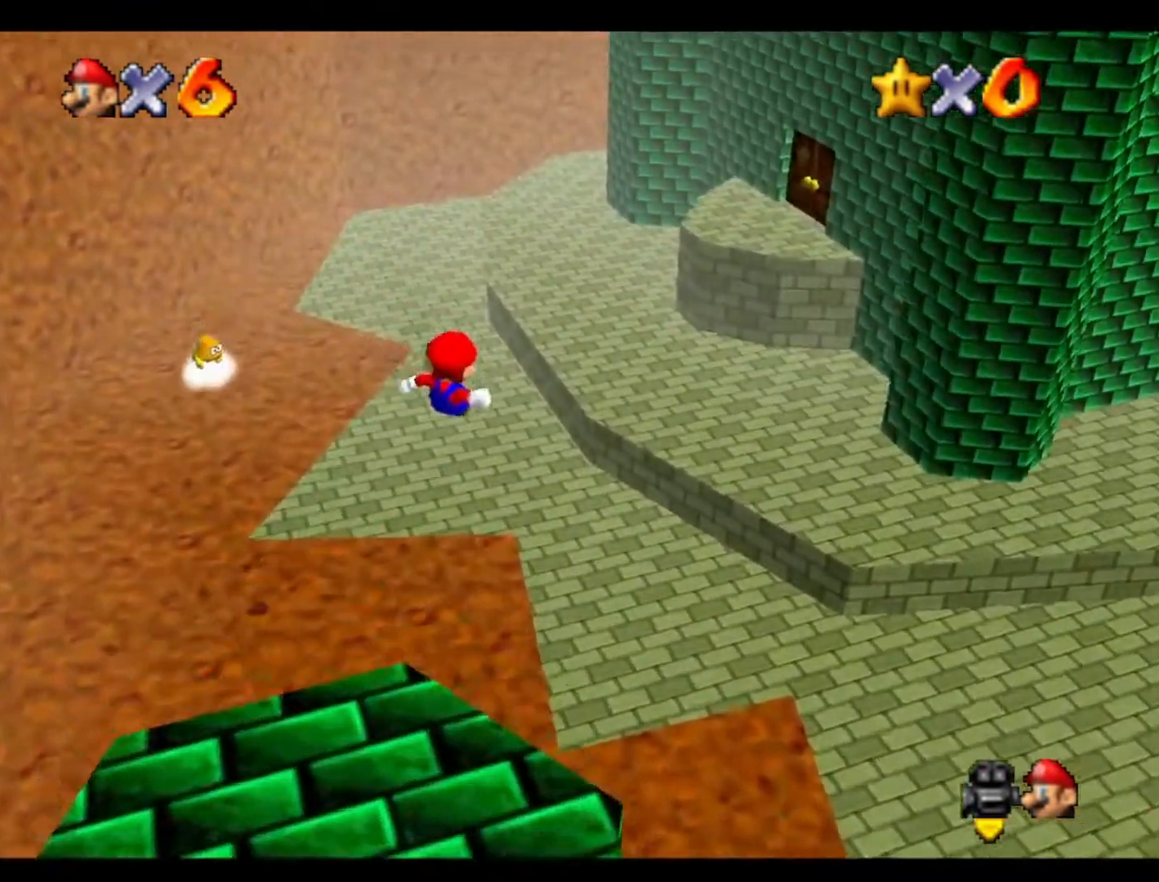
{"buttons": [], "left_stick": "up", "events": []}
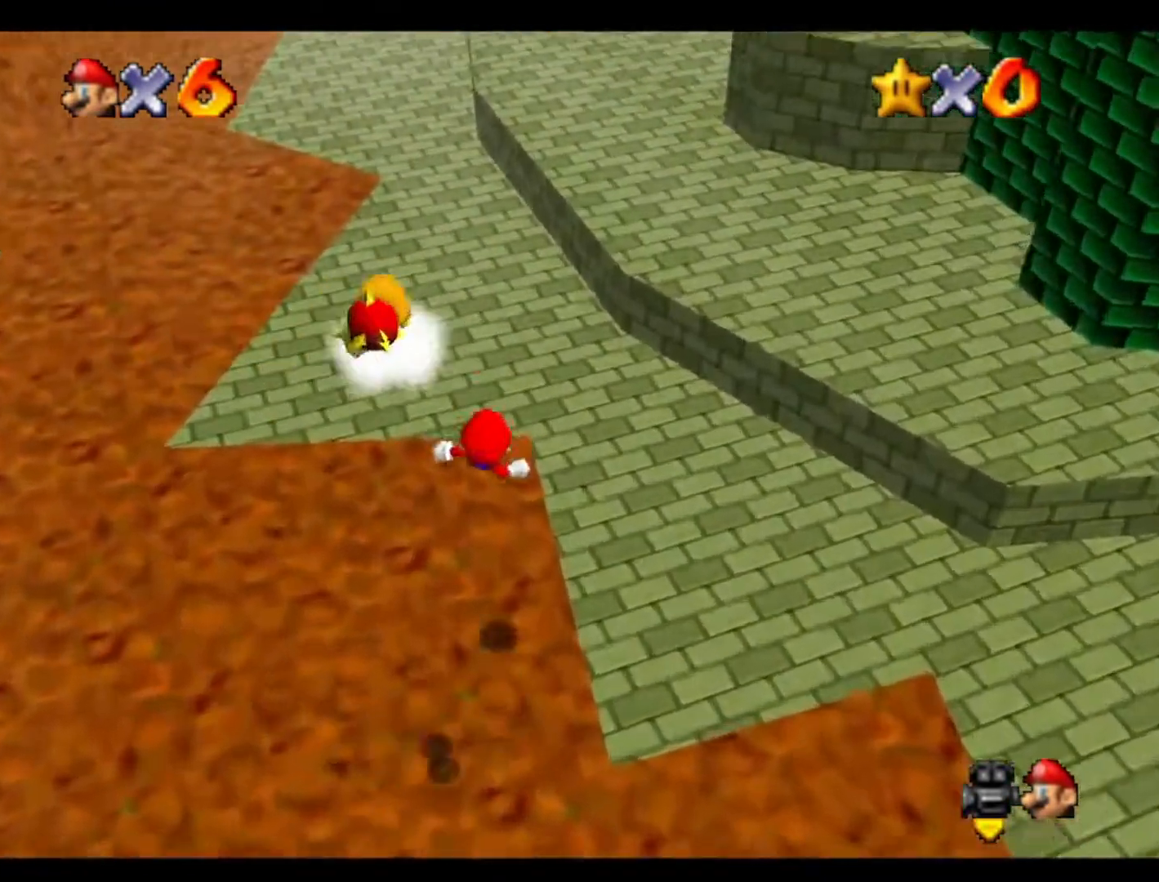
{"buttons": [], "left_stick": "up", "events": []}
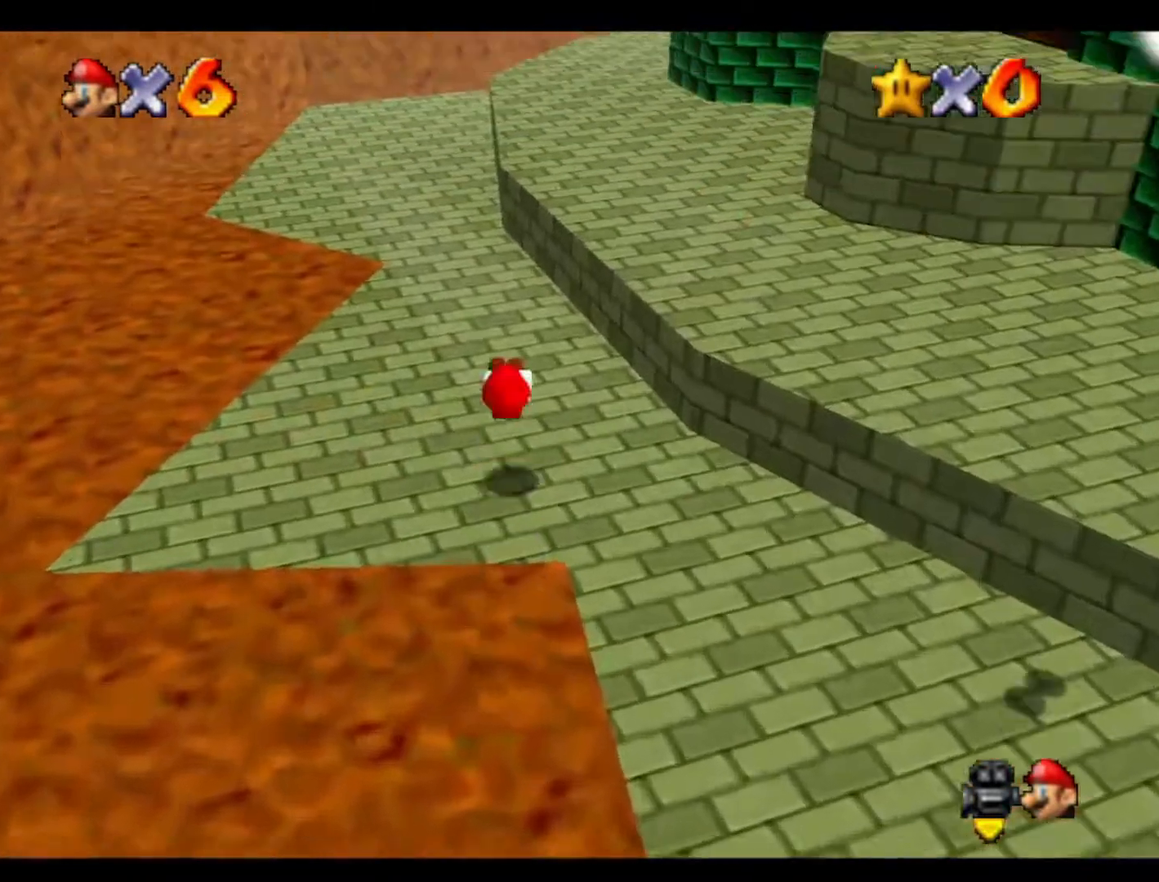
{"buttons": [], "left_stick": "up-right", "events": [[500, "left_stick", "up-right"]]}
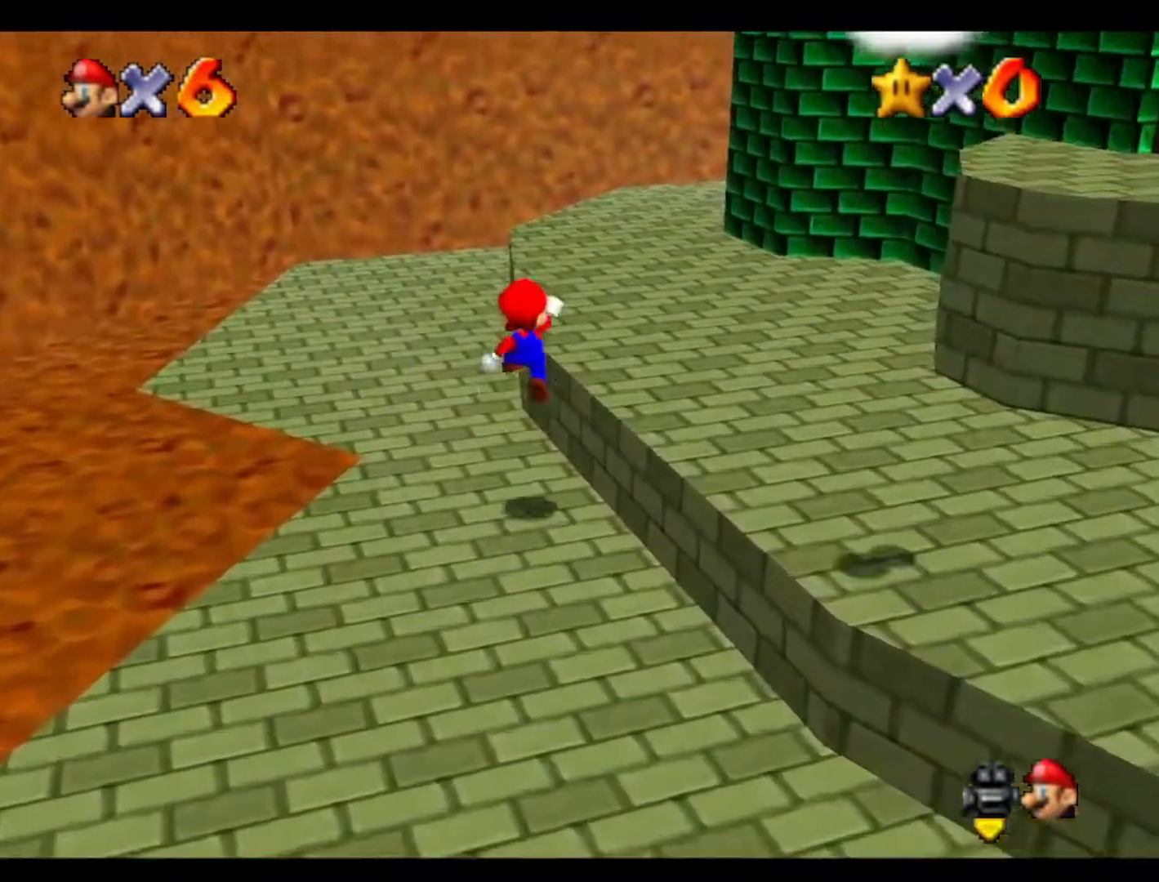
{"buttons": ["C_LEFT"], "left_stick": "up-right", "events": [[267, "C_LEFT", "down"], [400, "C_LEFT", "up"], [500, "C_LEFT", "down"]]}
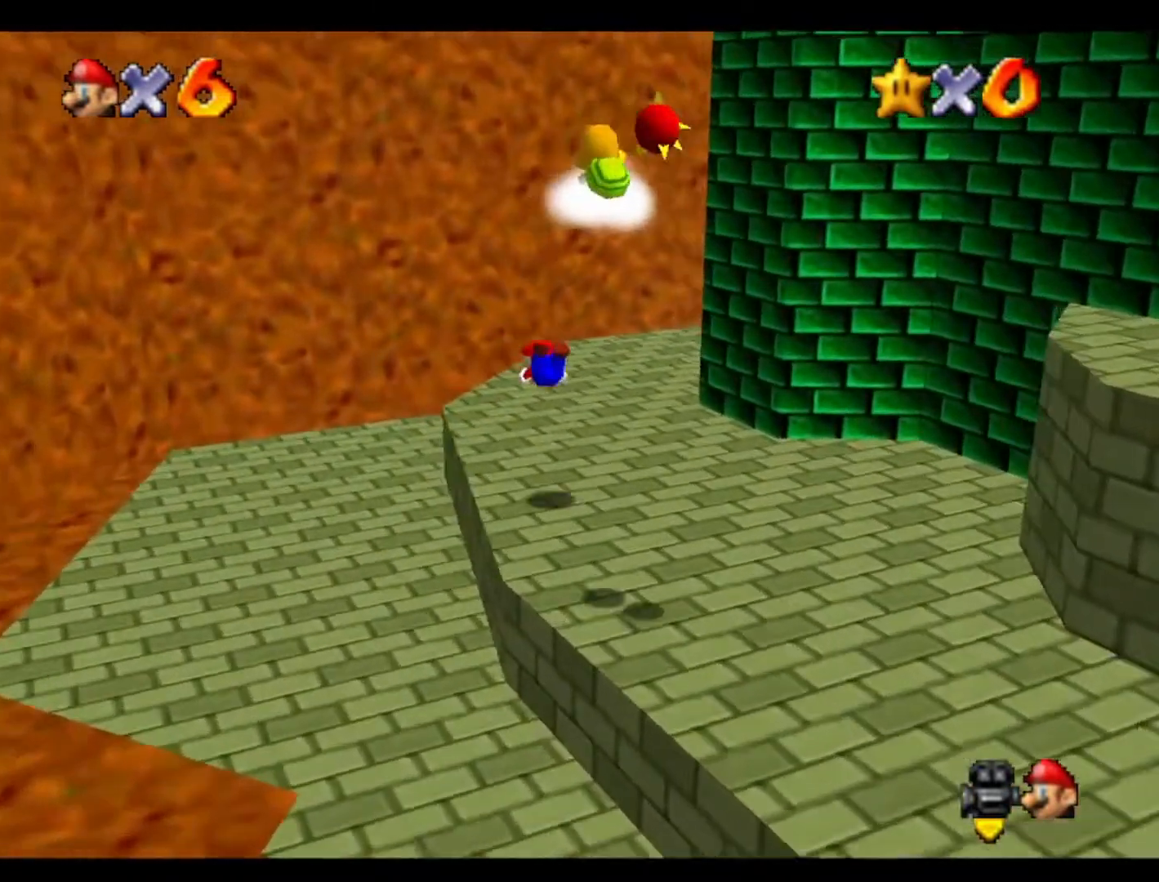
{"buttons": [], "left_stick": "up-right", "events": [[133, "C_LEFT", "up"]]}
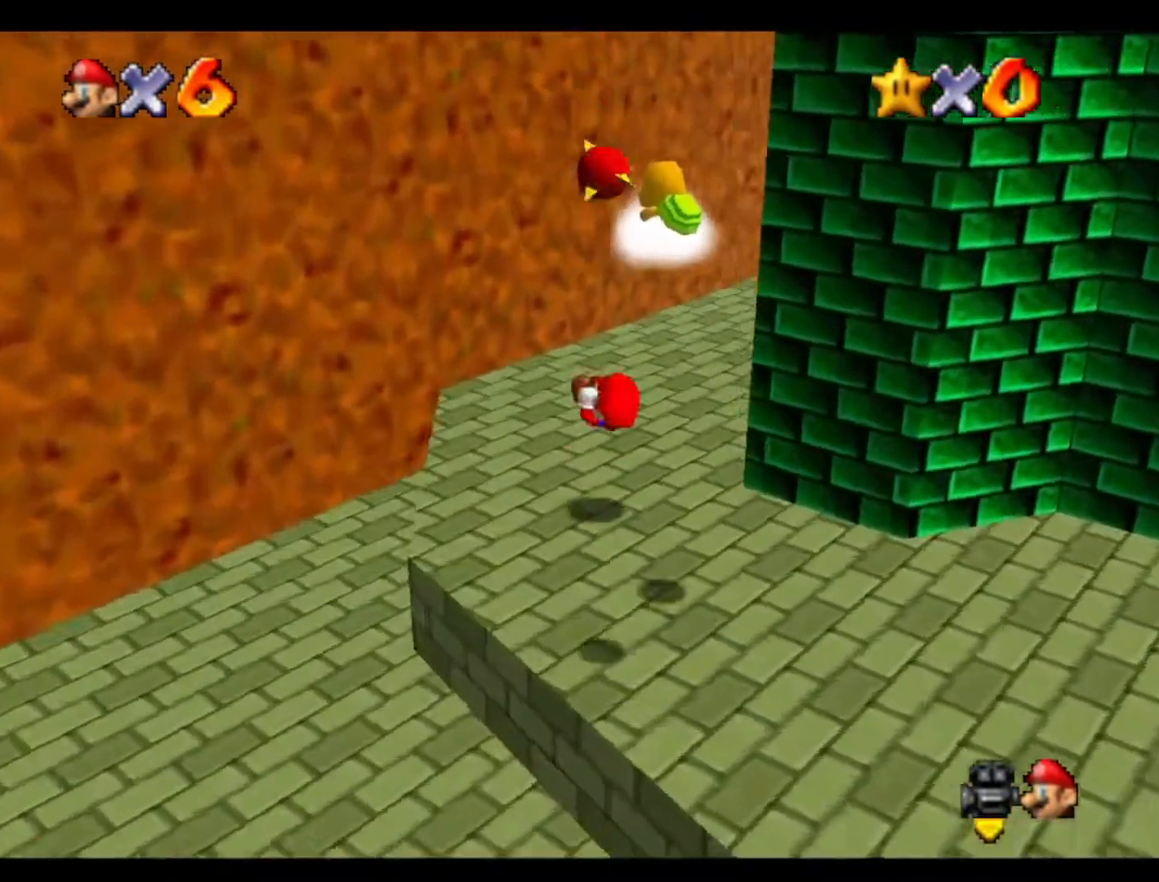
{"buttons": [], "left_stick": "up-right", "events": [[33, "C_LEFT", "down"], [233, "C_LEFT", "up"], [267, "C_LEFT", "down"], [467, "C_LEFT", "up"]]}
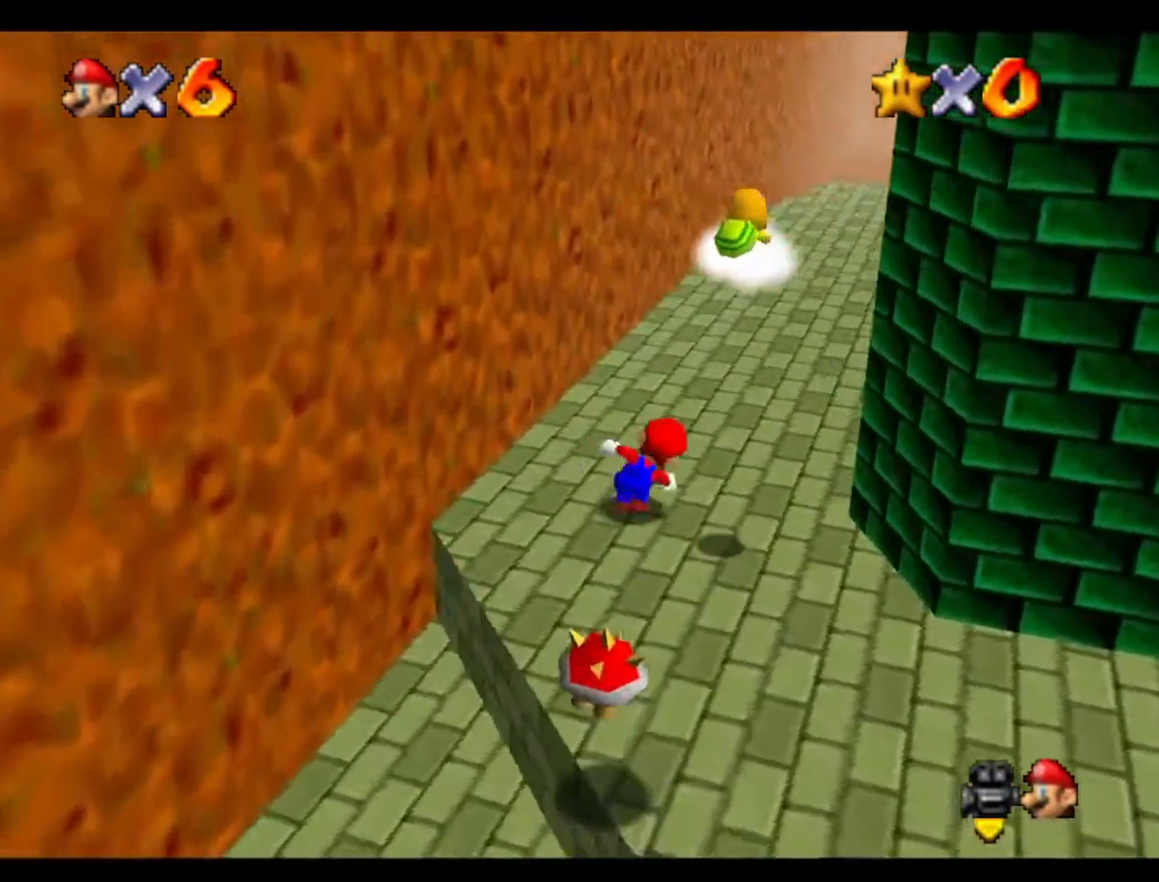
{"buttons": [], "left_stick": "up", "events": [[300, "left_stick", "up"]]}
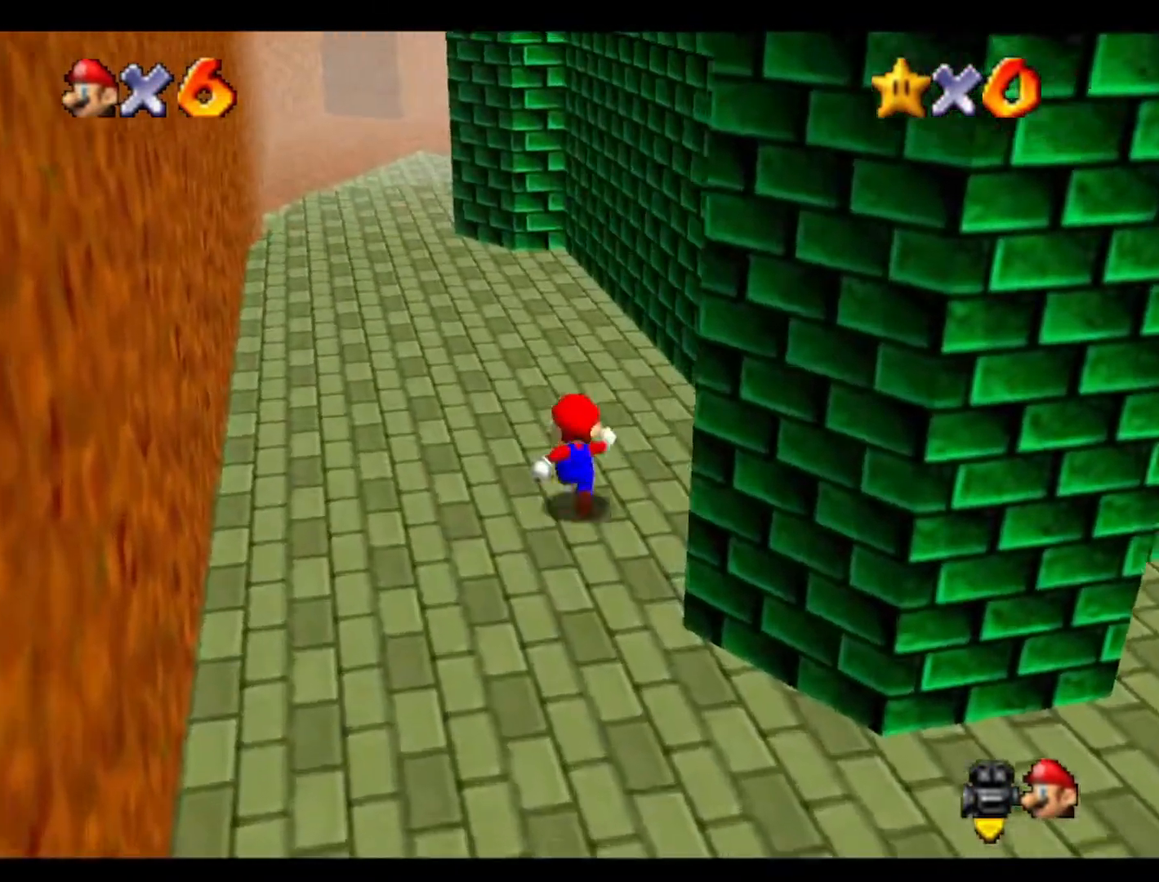
{"buttons": [], "left_stick": "left", "events": [[400, "left_stick", "left"]]}
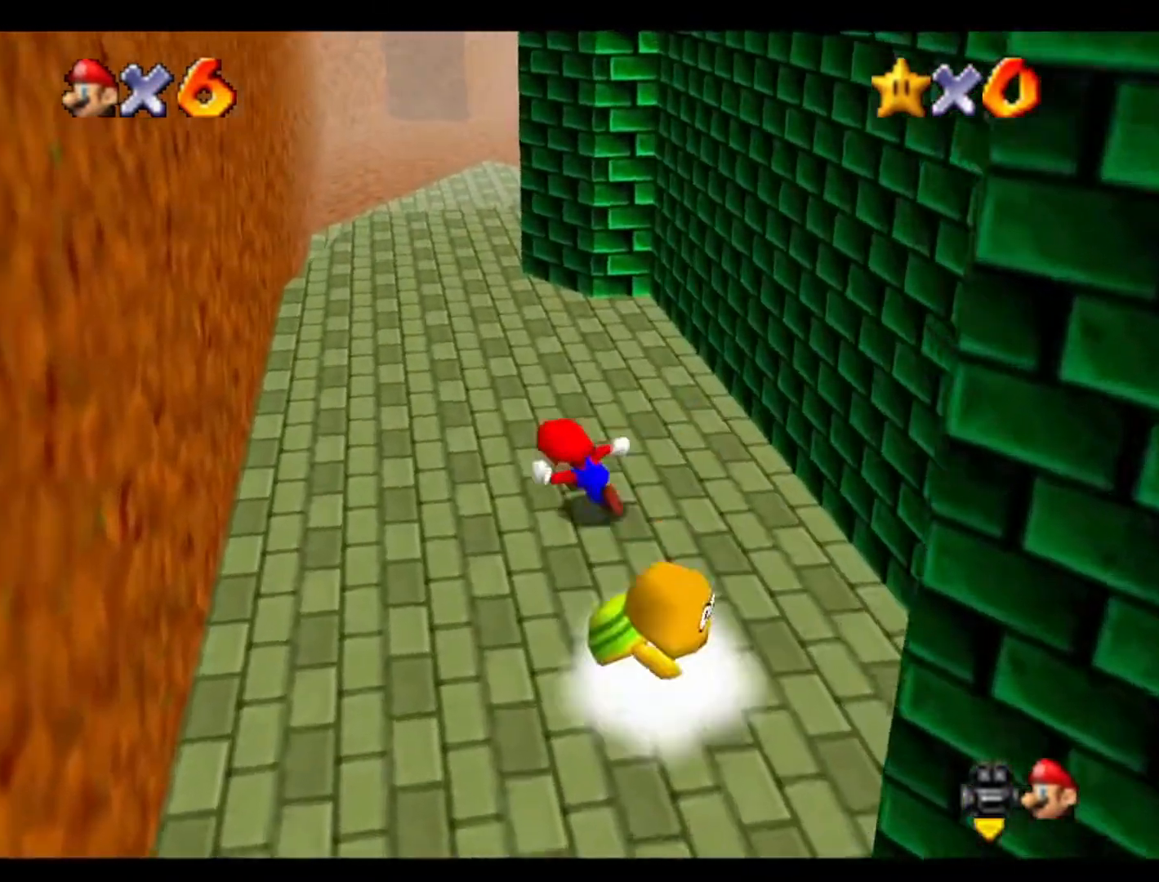
{"buttons": [], "left_stick": "right", "events": [[400, "left_stick", "center"], [467, "left_stick", "right"]]}